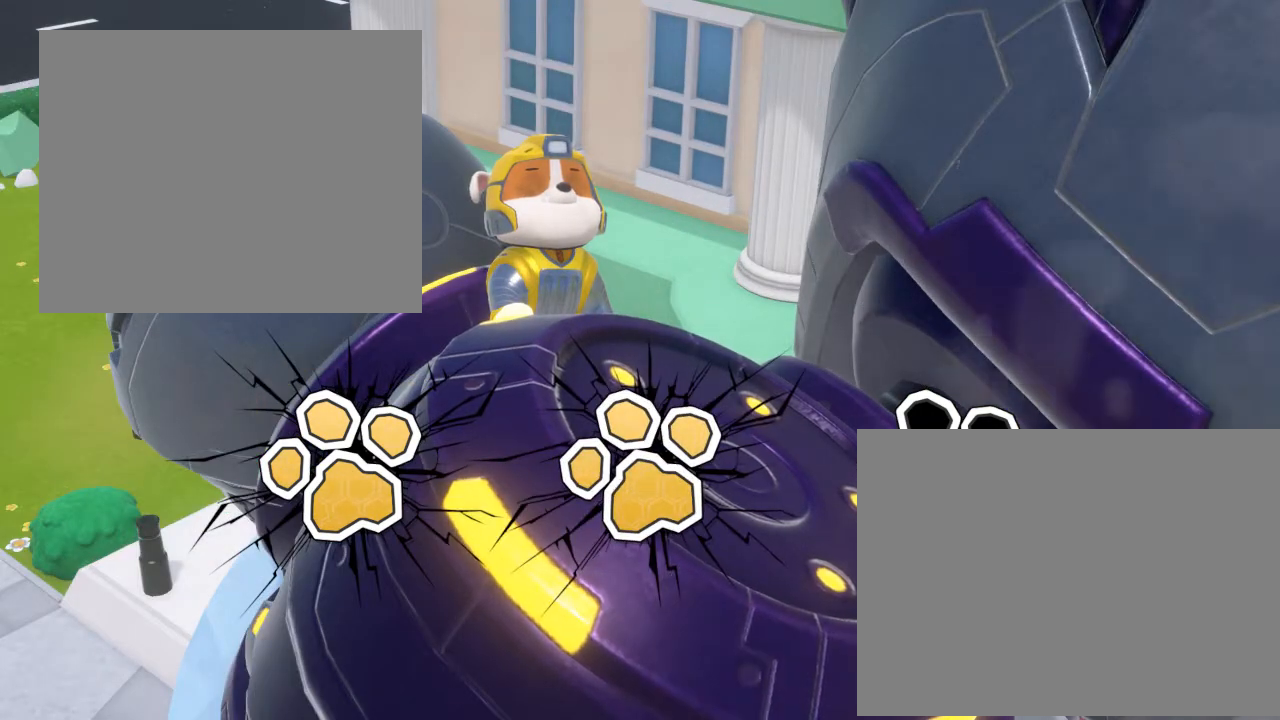
Gameplay with a controller (Xbox layout); each line is a JSON object with the inputs held at the frame after it. "events" lists button and stick changes between this image and that frame as [ms after this image, input, new state], when the widget could be followed in between. Not read: L2 L3 R2 R3 Y right_stick.
{"buttons": [], "left_stick": "up", "events": []}
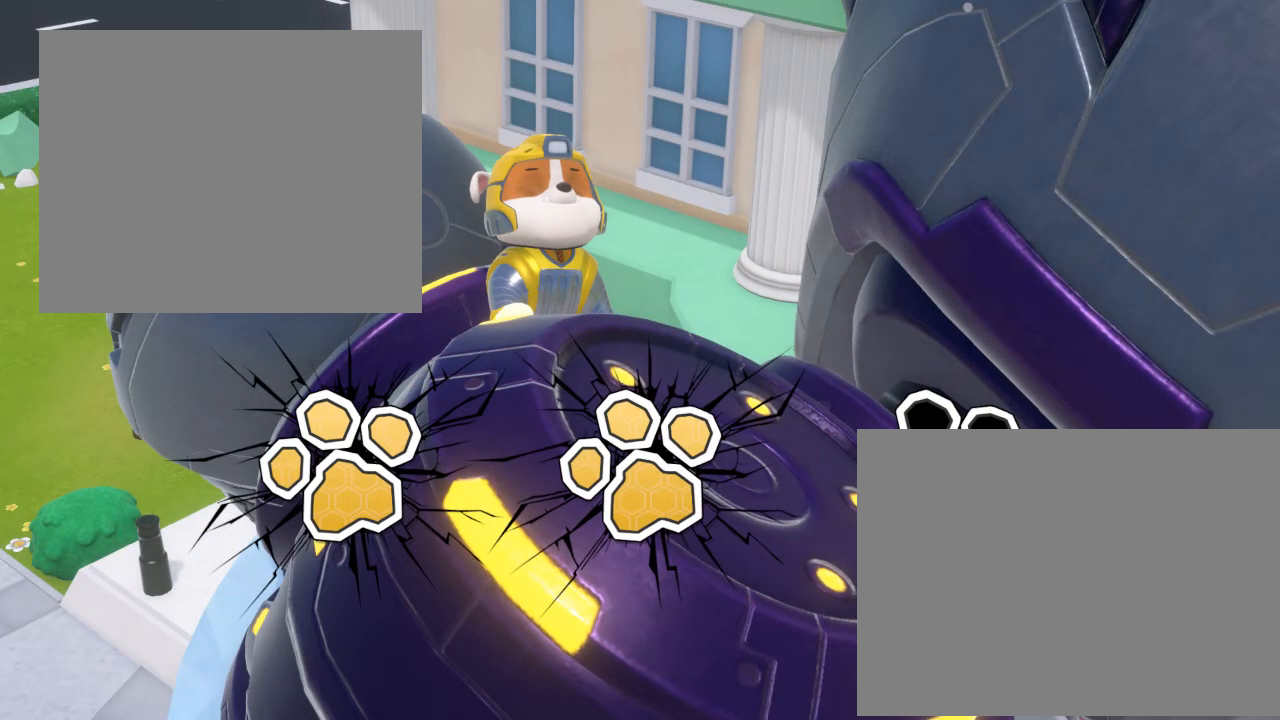
{"buttons": [], "left_stick": "up", "events": []}
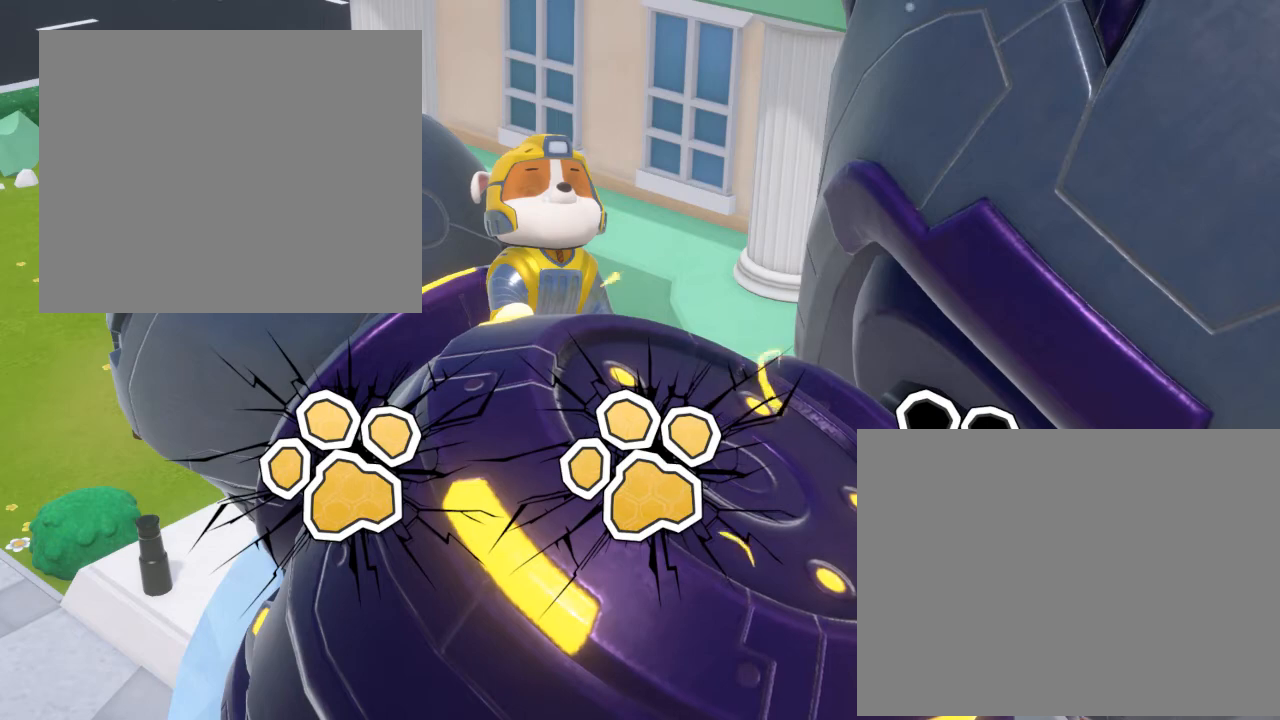
{"buttons": [], "left_stick": "up", "events": []}
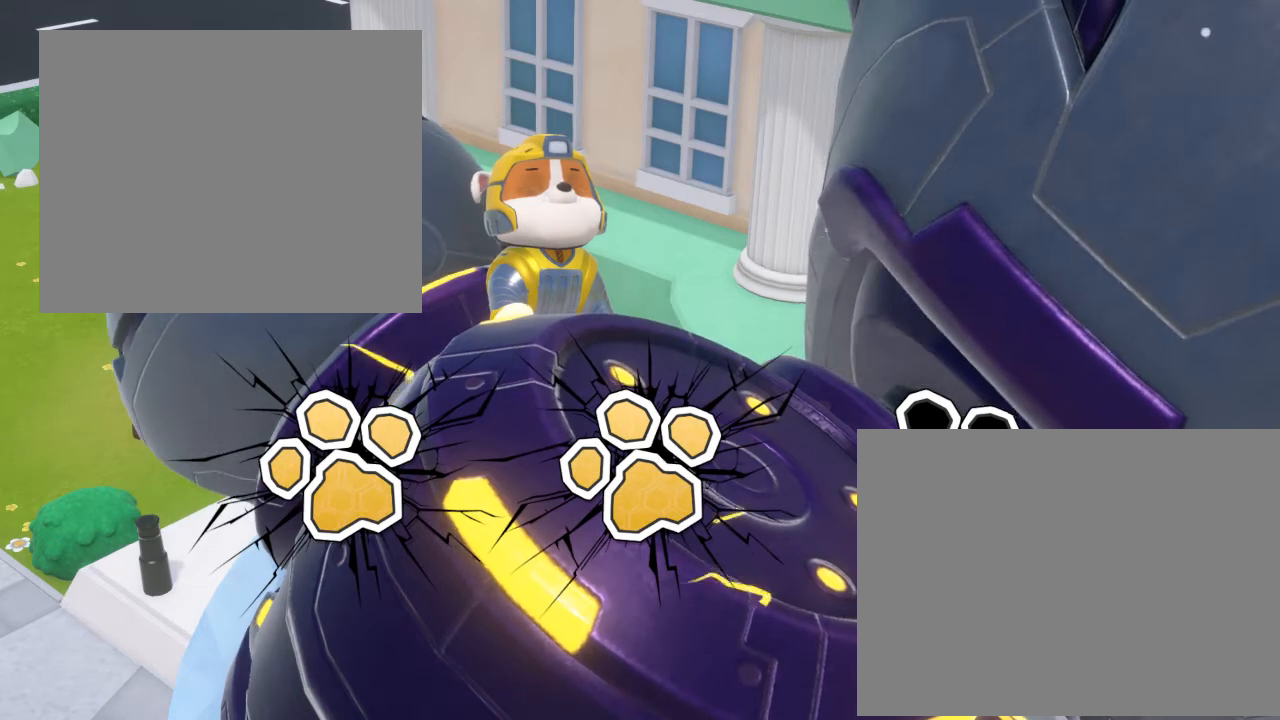
{"buttons": [], "left_stick": "up", "events": []}
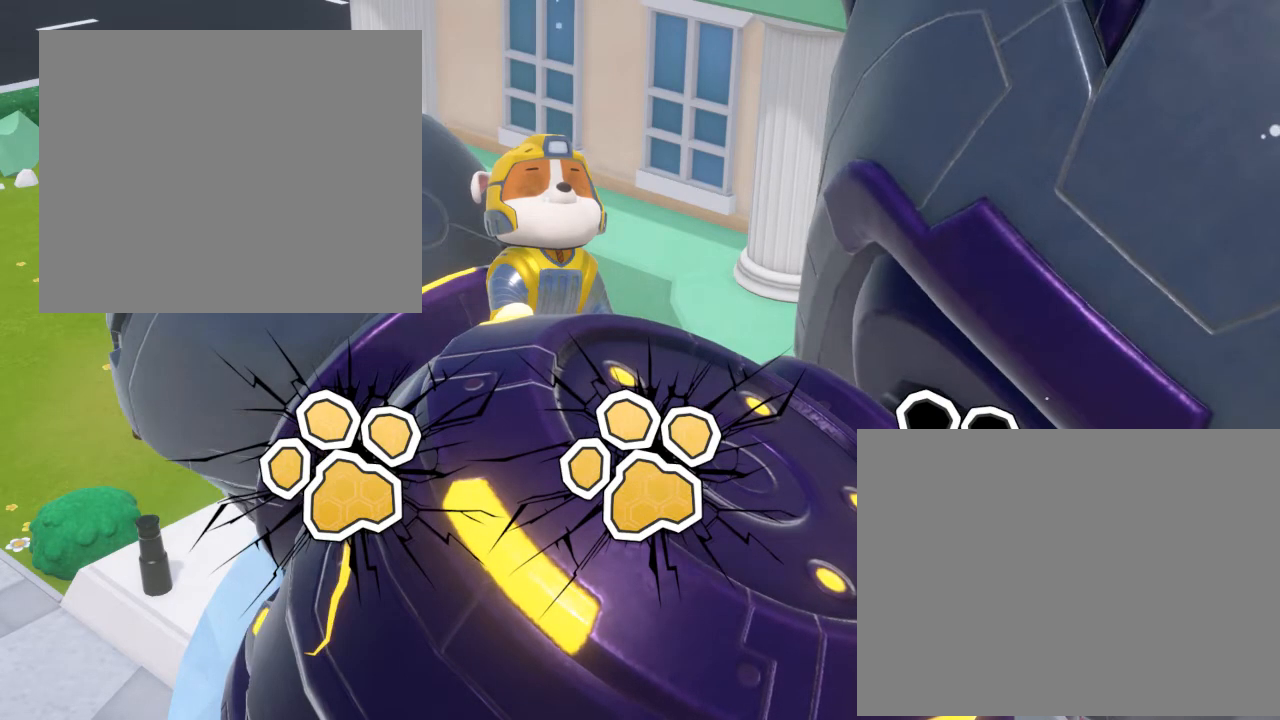
{"buttons": [], "left_stick": "up", "events": []}
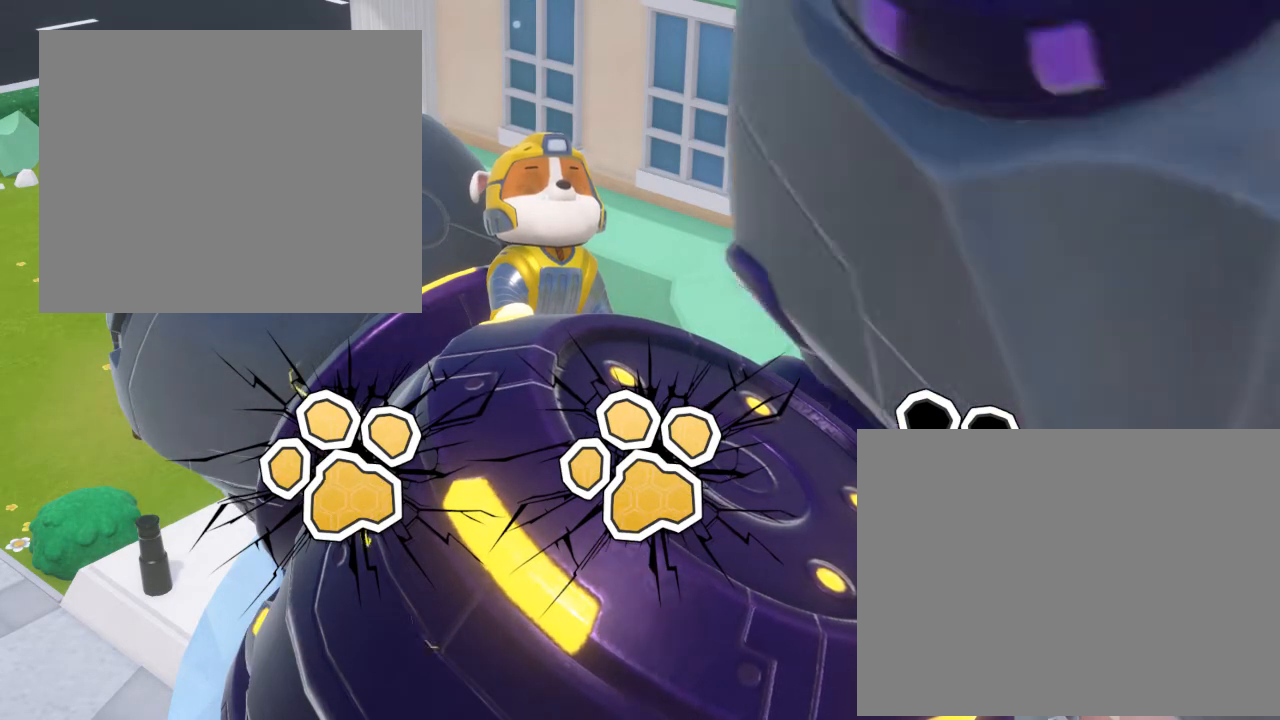
{"buttons": [], "left_stick": "up", "events": []}
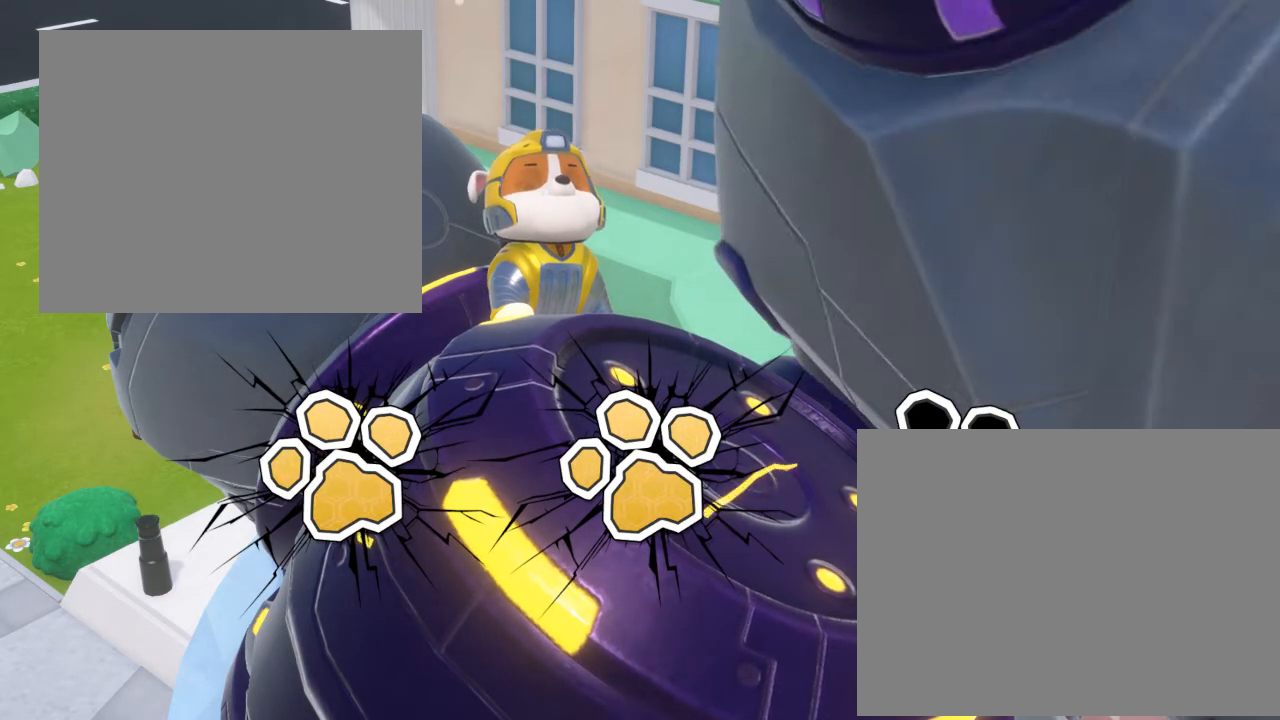
{"buttons": [], "left_stick": "up", "events": []}
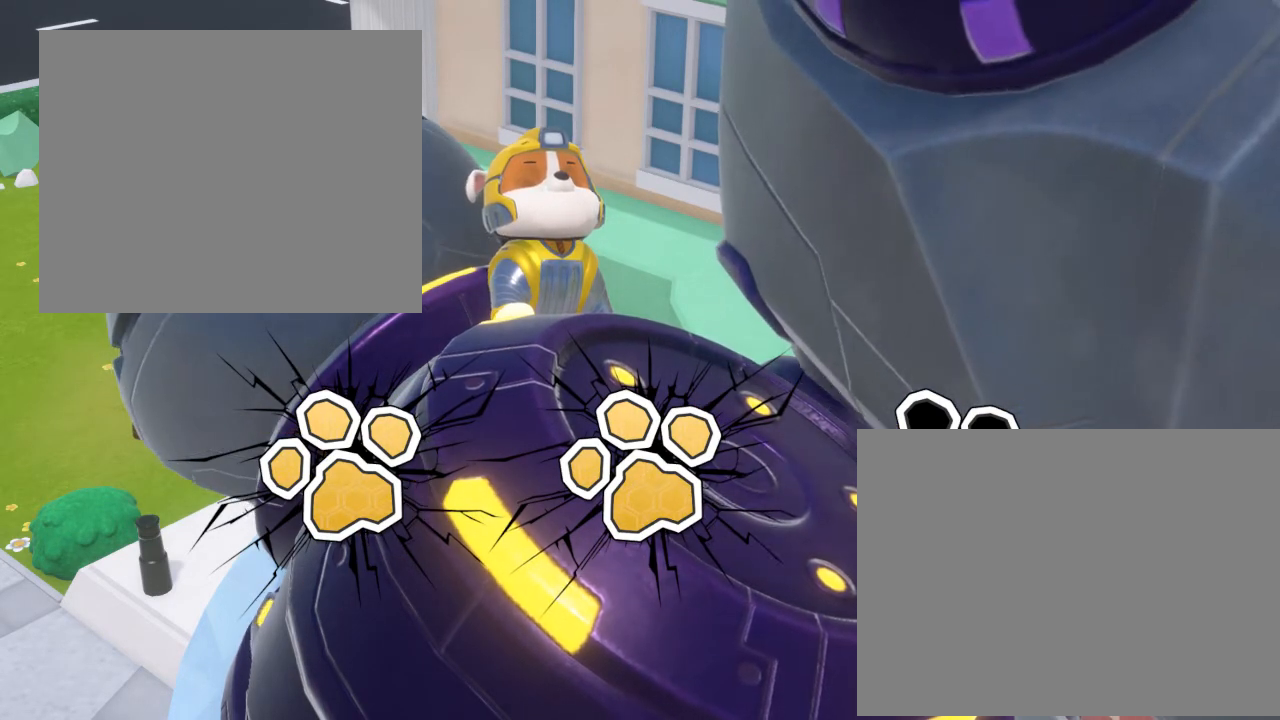
{"buttons": [], "left_stick": "up", "events": []}
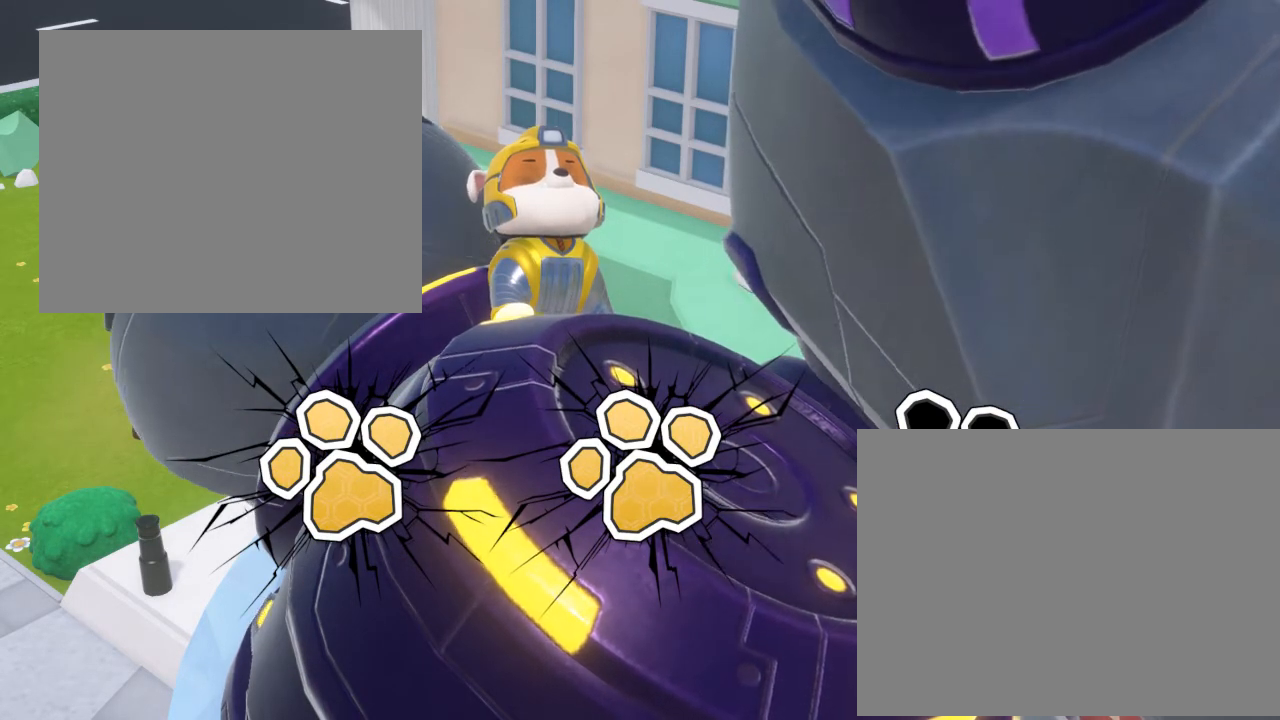
{"buttons": [], "left_stick": "up"}
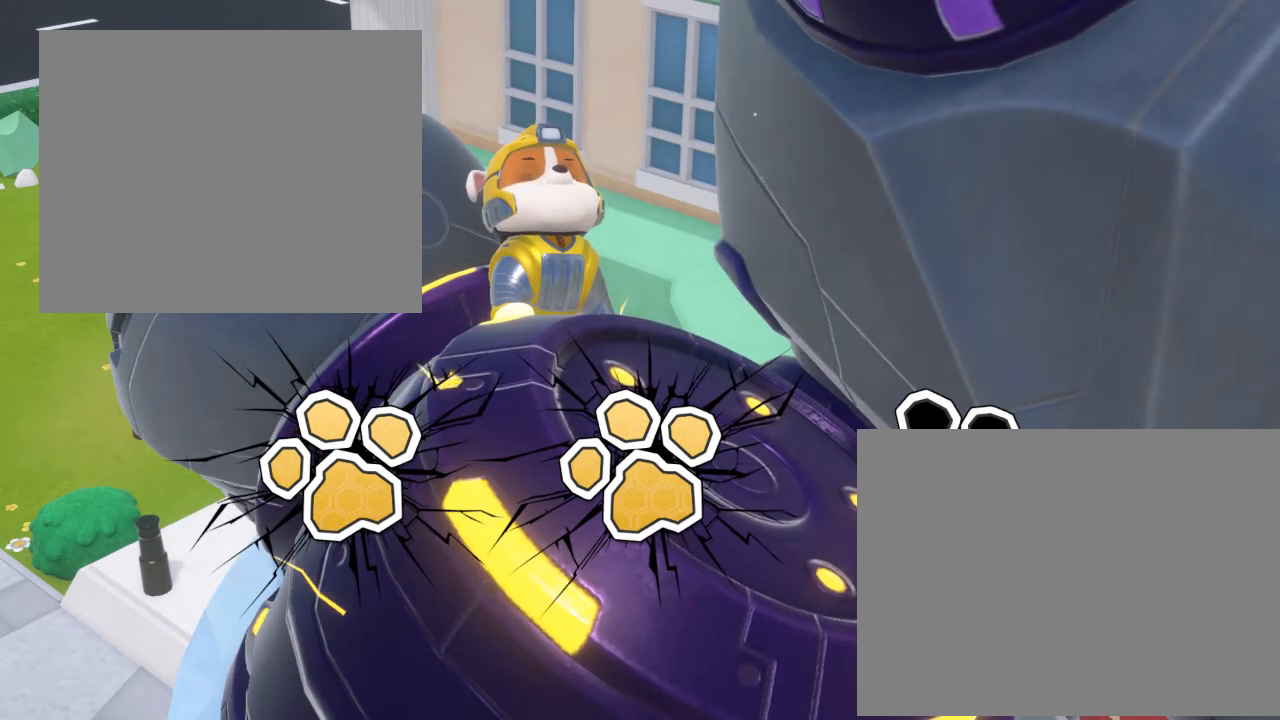
{"buttons": [], "left_stick": "up", "events": []}
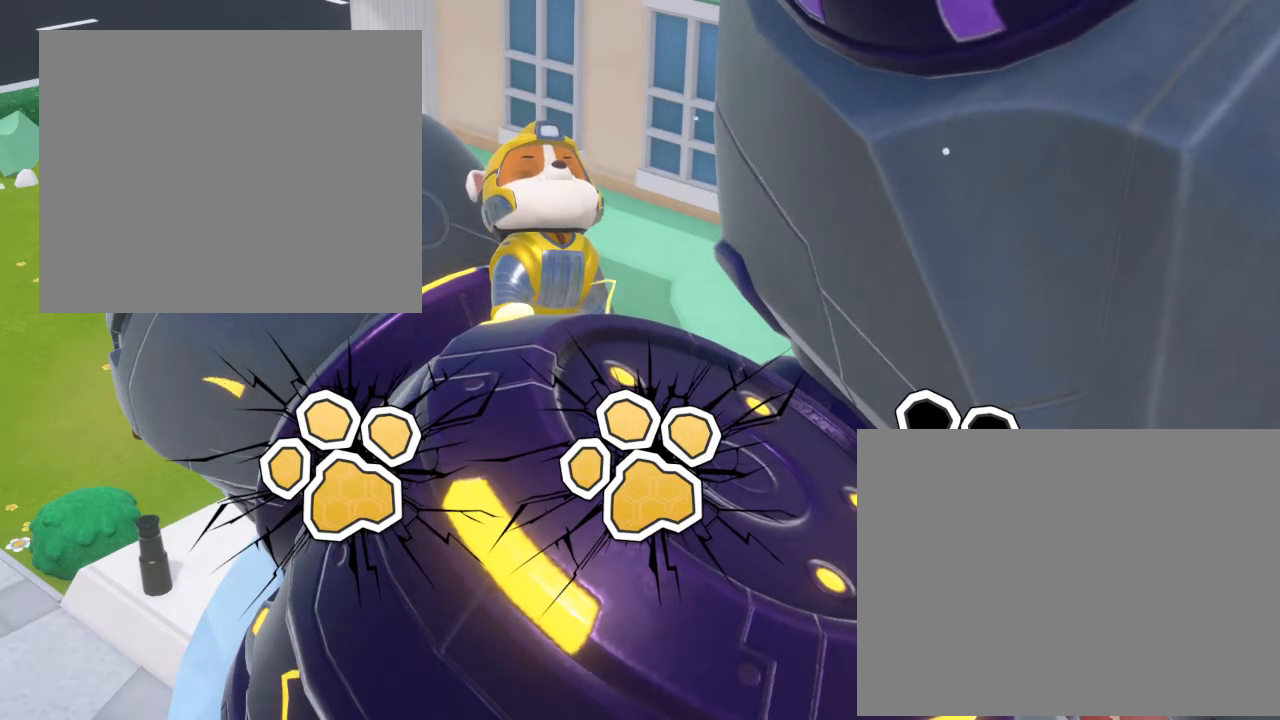
{"buttons": [], "left_stick": "up", "events": []}
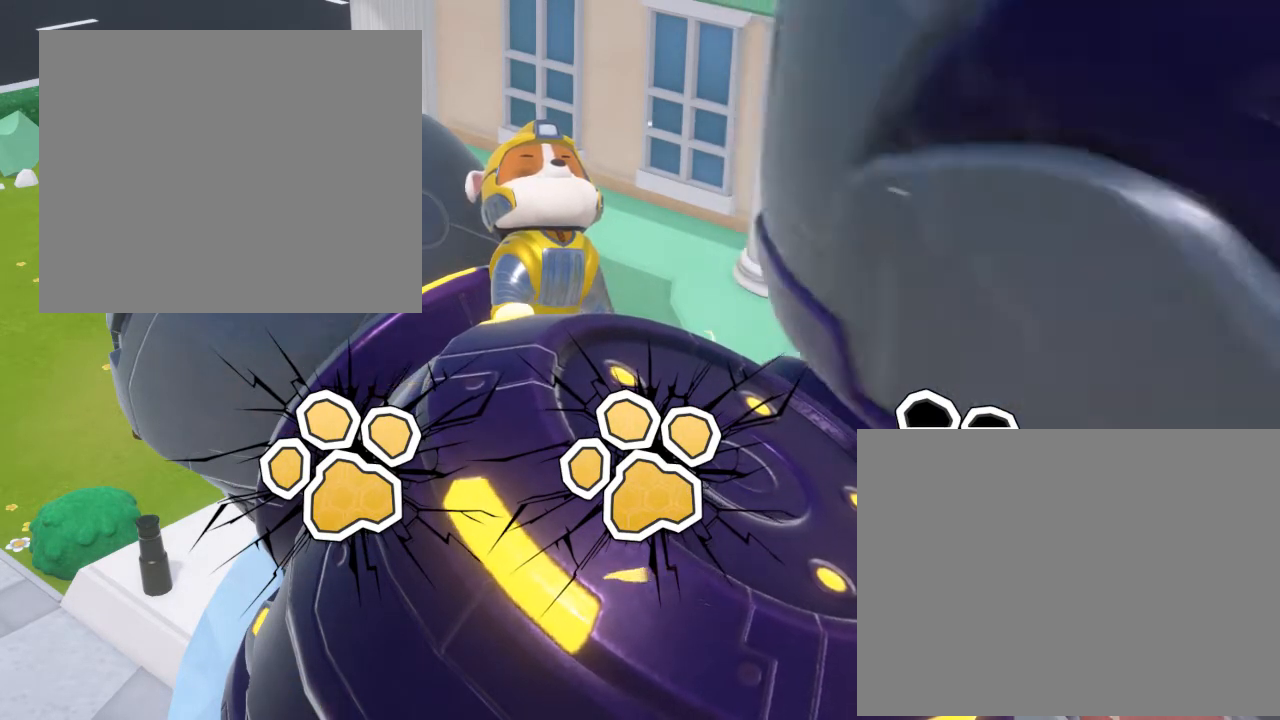
{"buttons": [], "left_stick": "up"}